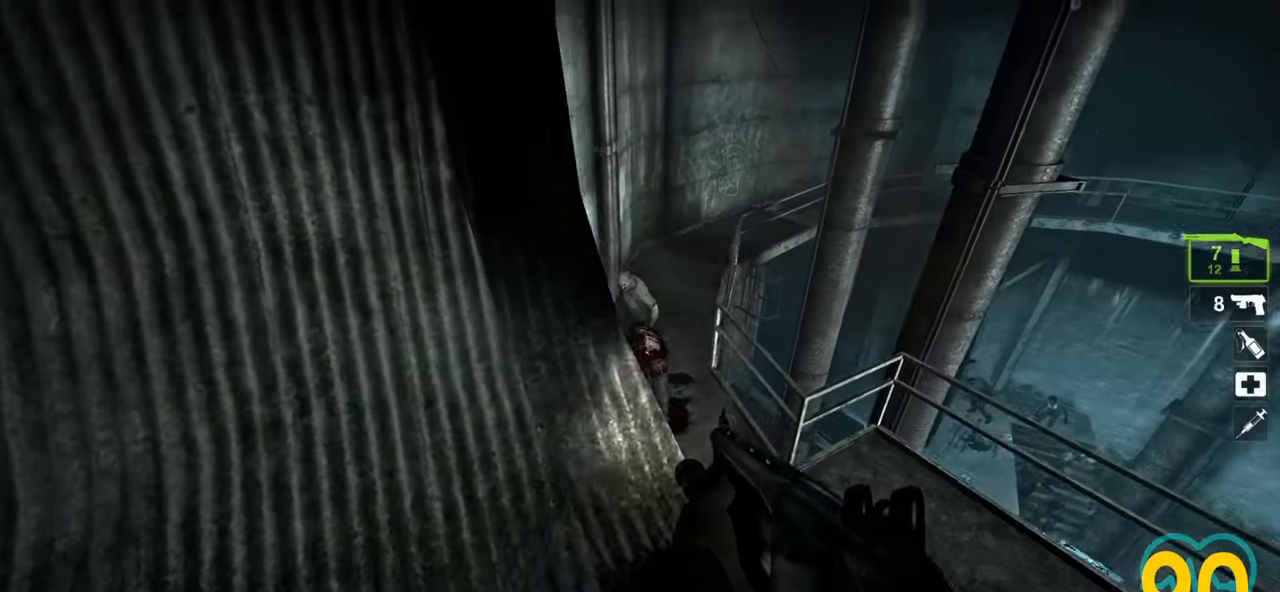
Gameplay with keyboard and mouse; each line is a JSON object with the keys and mouse buttons held at the frame after it. "events" lists presses ("down") and releases ("up") of "1", "2", "3", "4", "a", "alt", "c", "ctrl", "d", "e", "f", "q", "r", "s", "shift", "space", "tab", "v", "w", "x", "z", "mouse_left", "mouse_wheel" and "mouse_right" between this image and that frame as [ms after this image, input, new state], when the widget could be followed in between. "mouse_left", "mouse_wheel", "mouse_right" = the "left", "wheel", "right" buttons of the "mouse" list. No other keys are recorded. "wheel" means that the mouse wheel is clicked or scrolled. "mouse_move" is the direction in which the mouse moves at that frame (one of eight, or "still"), when it could be read.
{"keys": ["a", "s"], "mouse": [], "mouse_move": "right", "events": [[83, "a", "down"], [133, "a", "up"], [267, "mouse_left", "down"], [317, "mouse_left", "up"], [367, "a", "down"], [367, "mouse_left", "down"], [367, "s", "down"], [400, "mouse_left", "up"]]}
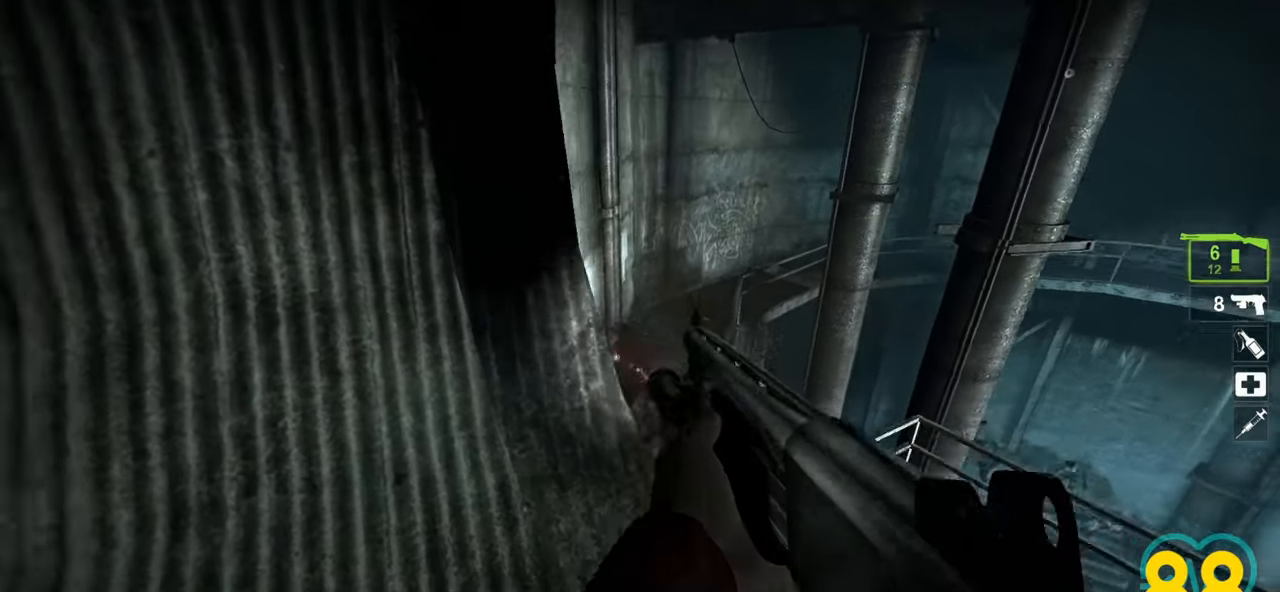
{"keys": ["d", "w"], "mouse": [], "mouse_move": "right", "events": [[50, "s", "up"], [100, "a", "up"], [133, "d", "down"], [183, "w", "down"], [283, "d", "up"], [283, "w", "up"], [367, "w", "down"], [417, "d", "down"]]}
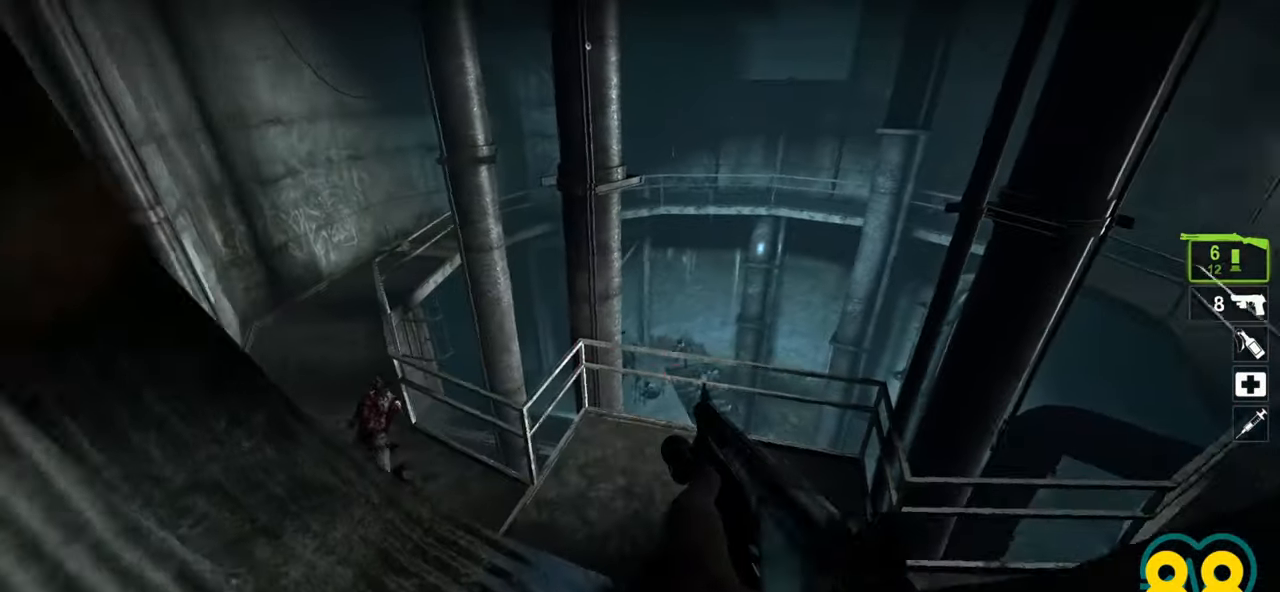
{"keys": [], "mouse": [], "mouse_move": "right", "events": [[17, "d", "up"], [17, "w", "up"], [250, "a", "down"], [250, "w", "down"], [483, "a", "up"], [483, "w", "up"]]}
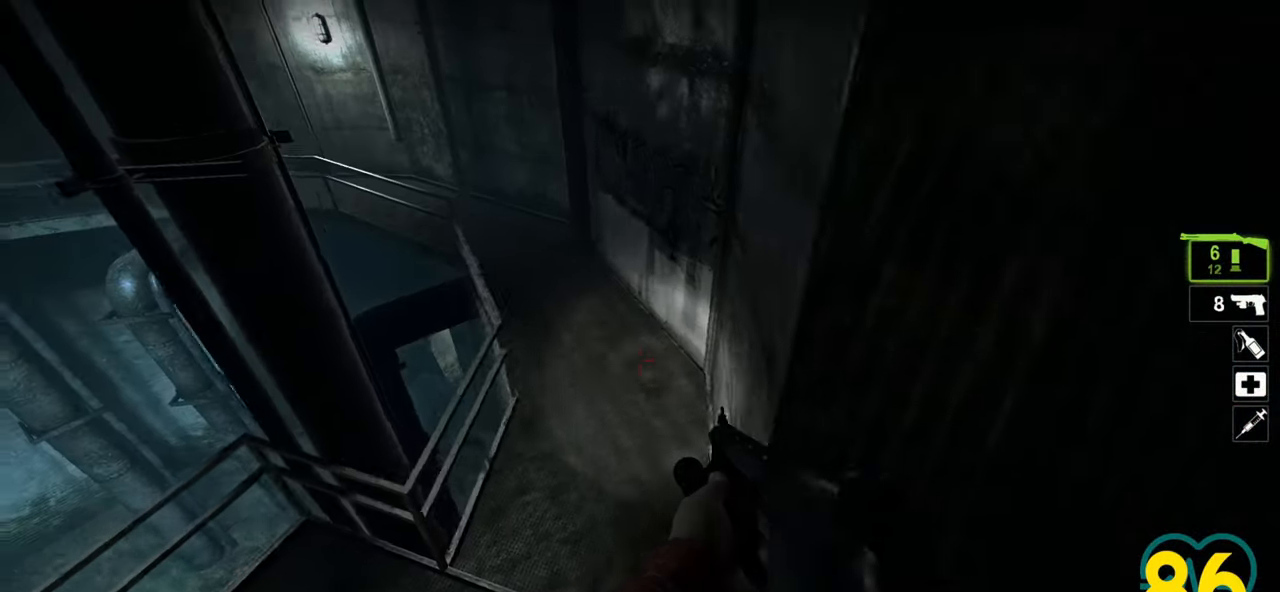
{"keys": ["a", "w"], "mouse": [], "mouse_move": "left", "events": [[117, "mouse_wheel", "down"], [267, "mouse_wheel", "up"], [500, "a", "down"], [500, "w", "down"]]}
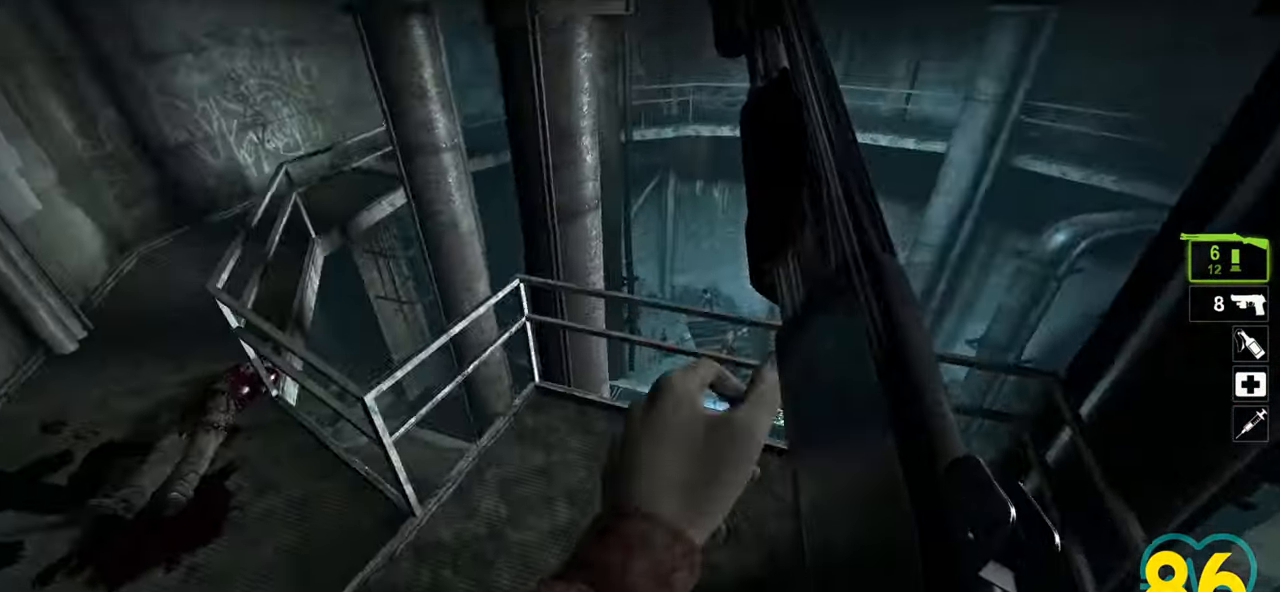
{"keys": ["a", "w"], "mouse": [], "mouse_move": "right", "events": [[100, "a", "up"], [150, "w", "up"], [233, "a", "down"], [283, "a", "up"], [333, "d", "down"], [417, "d", "up"], [417, "w", "down"], [467, "a", "down"]]}
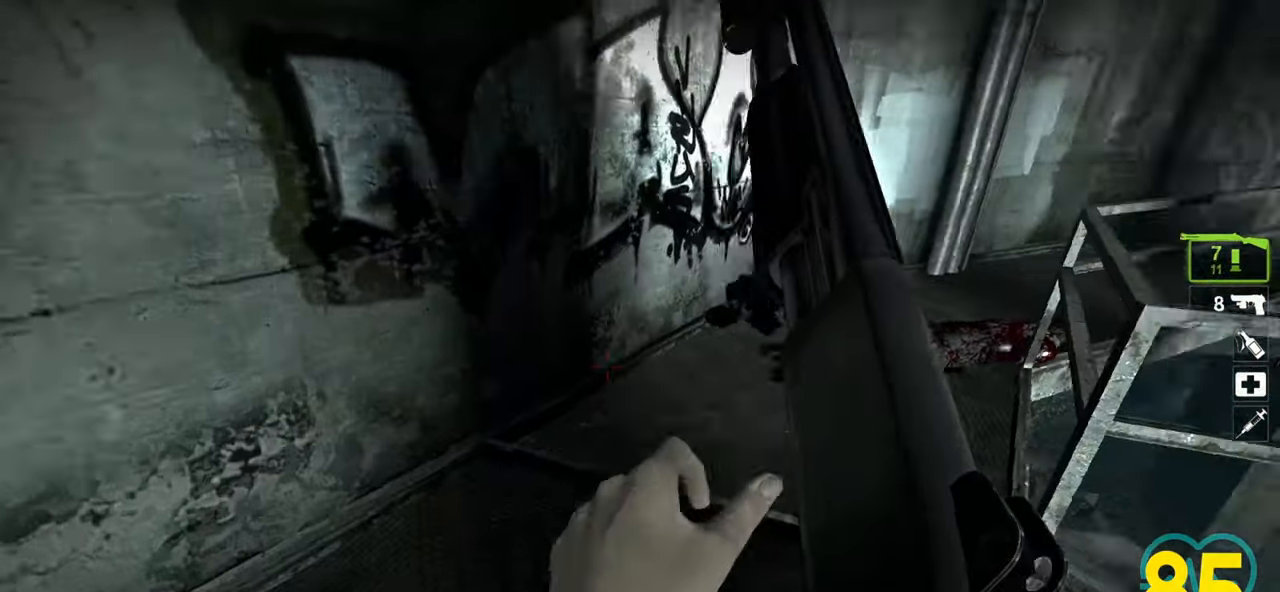
{"keys": ["d"], "mouse": [], "mouse_move": "right", "events": [[483, "a", "up"], [483, "d", "down"], [483, "w", "up"]]}
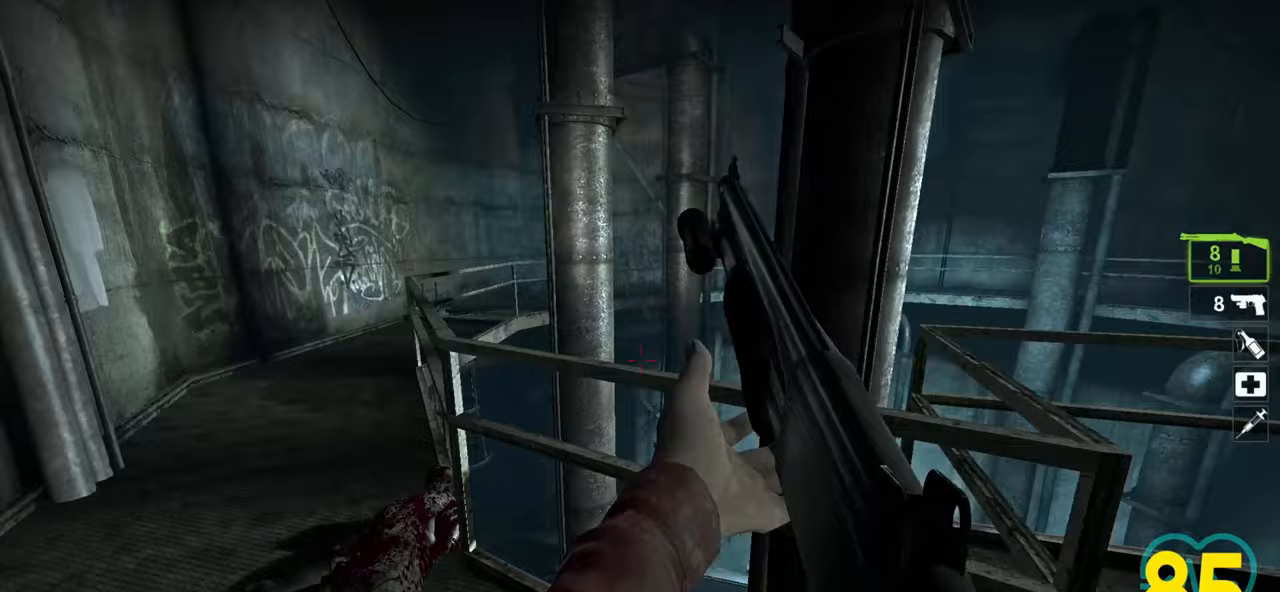
{"keys": ["d", "w"], "mouse": [], "mouse_move": "down-right", "events": [[133, "d", "up"], [183, "a", "down"], [267, "w", "down"], [450, "a", "up"], [500, "d", "down"]]}
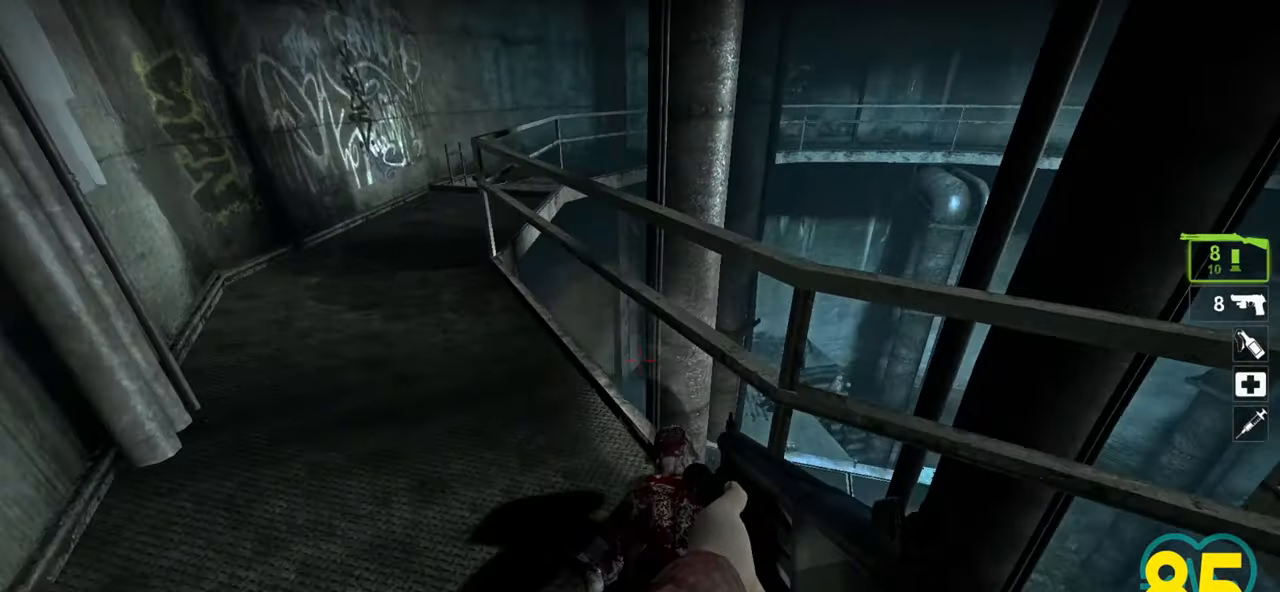
{"keys": ["d", "s"], "mouse": [], "mouse_move": "left", "events": [[50, "w", "up"], [233, "s", "down"]]}
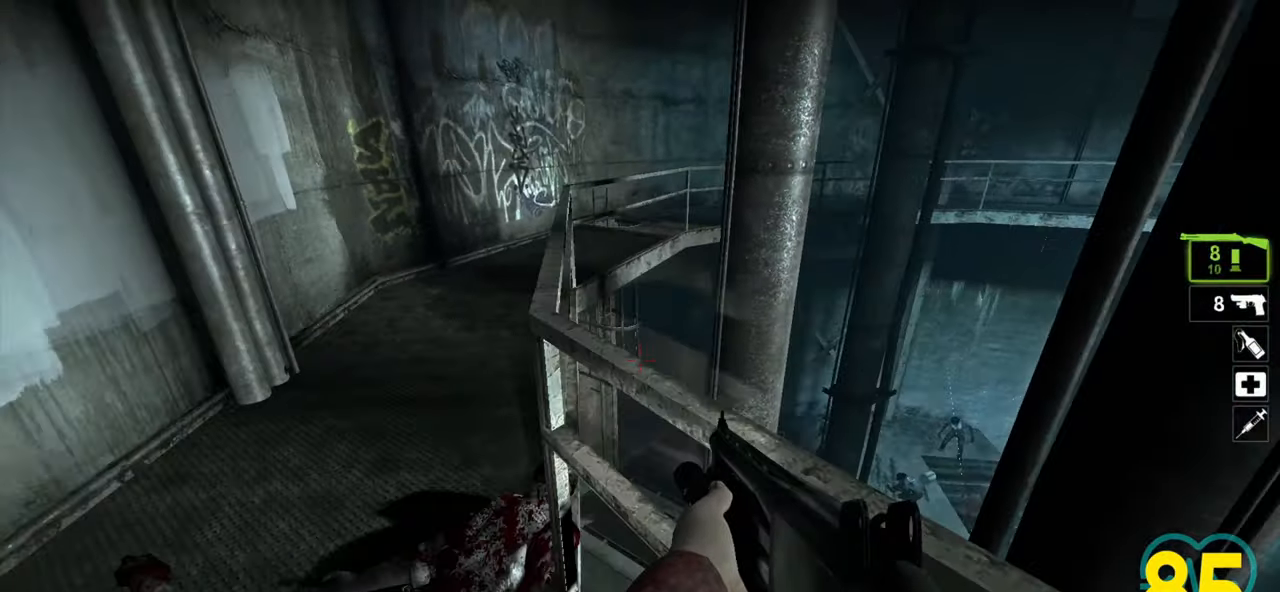
{"keys": ["a", "w"], "mouse": [], "mouse_move": "still", "events": [[17, "s", "up"], [200, "d", "up"], [250, "a", "down"], [350, "a", "up"], [433, "a", "down"], [483, "w", "down"]]}
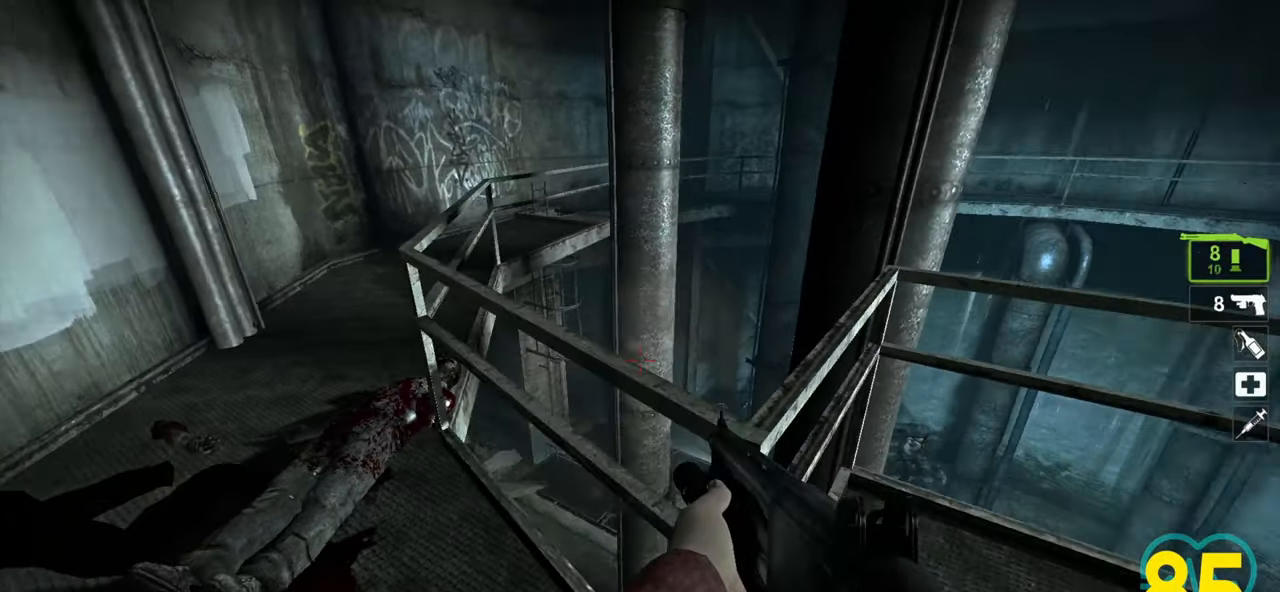
{"keys": ["d", "w"], "mouse": [], "mouse_move": "left", "events": [[133, "a", "up"], [133, "d", "down"], [133, "w", "up"], [233, "w", "down"]]}
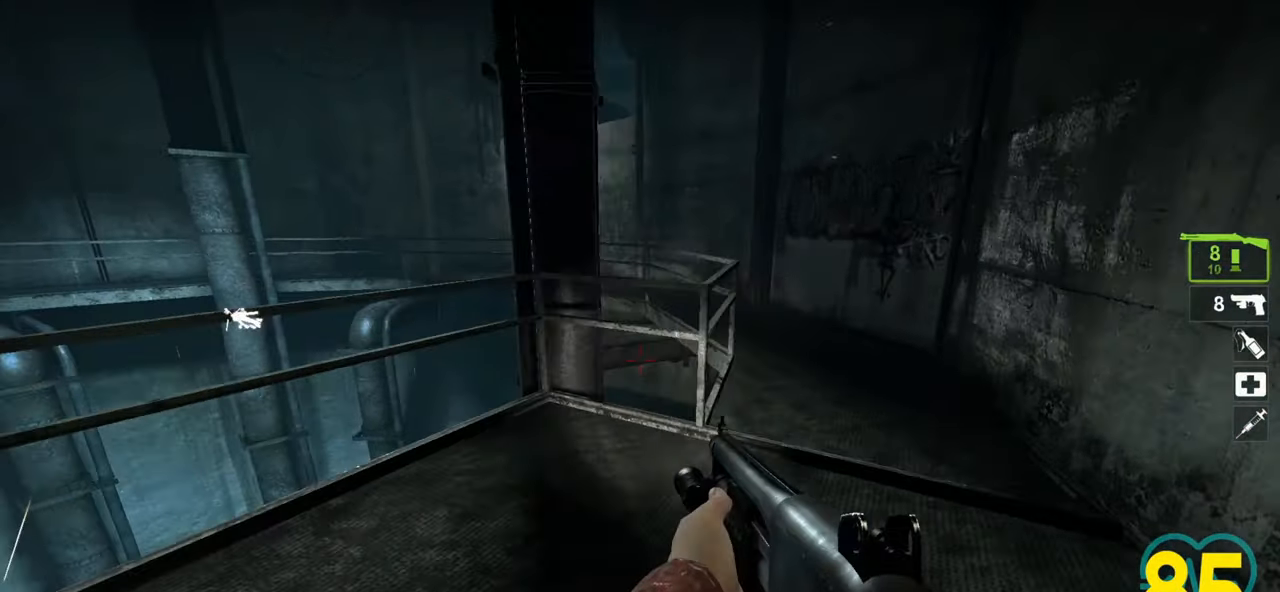
{"keys": ["d", "w"], "mouse": [], "mouse_move": "left", "events": []}
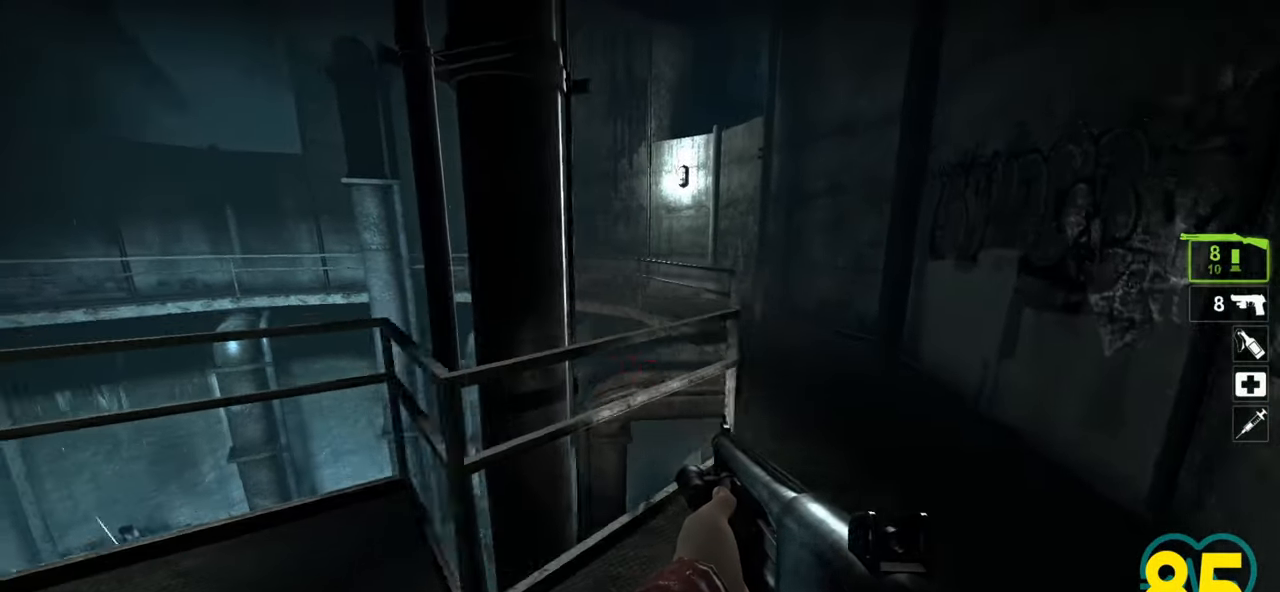
{"keys": ["d"], "mouse": ["wheel"], "mouse_move": "left", "events": [[400, "w", "up"], [483, "mouse_wheel", "down"]]}
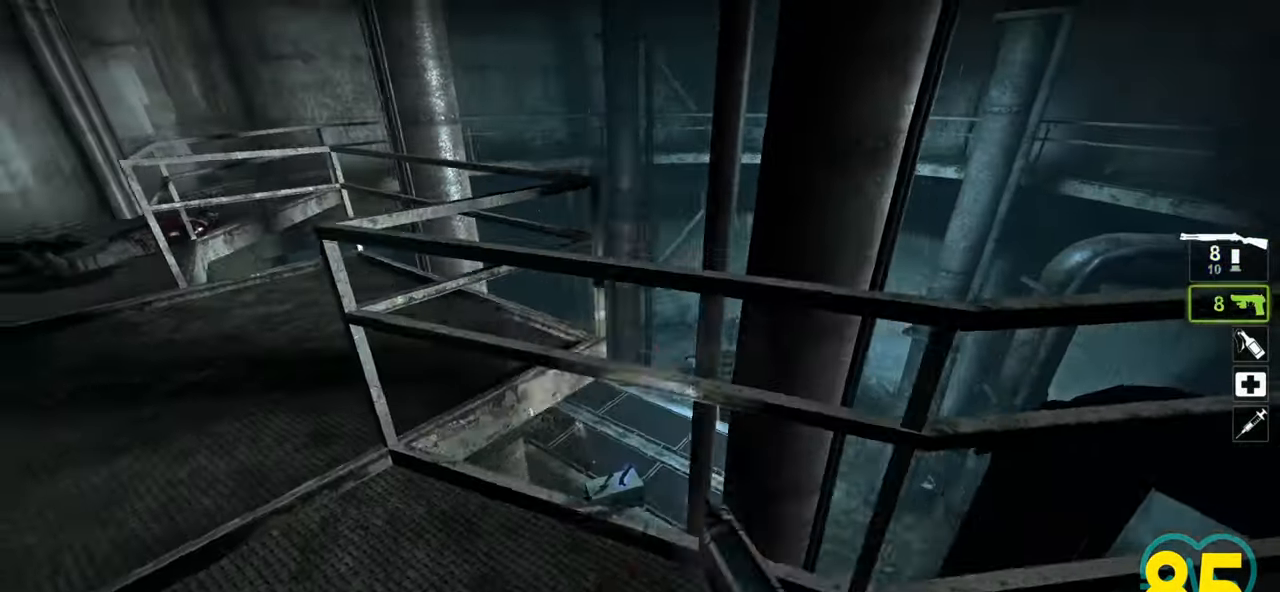
{"keys": ["d"], "mouse": [], "mouse_move": "left", "events": [[33, "mouse_wheel", "up"]]}
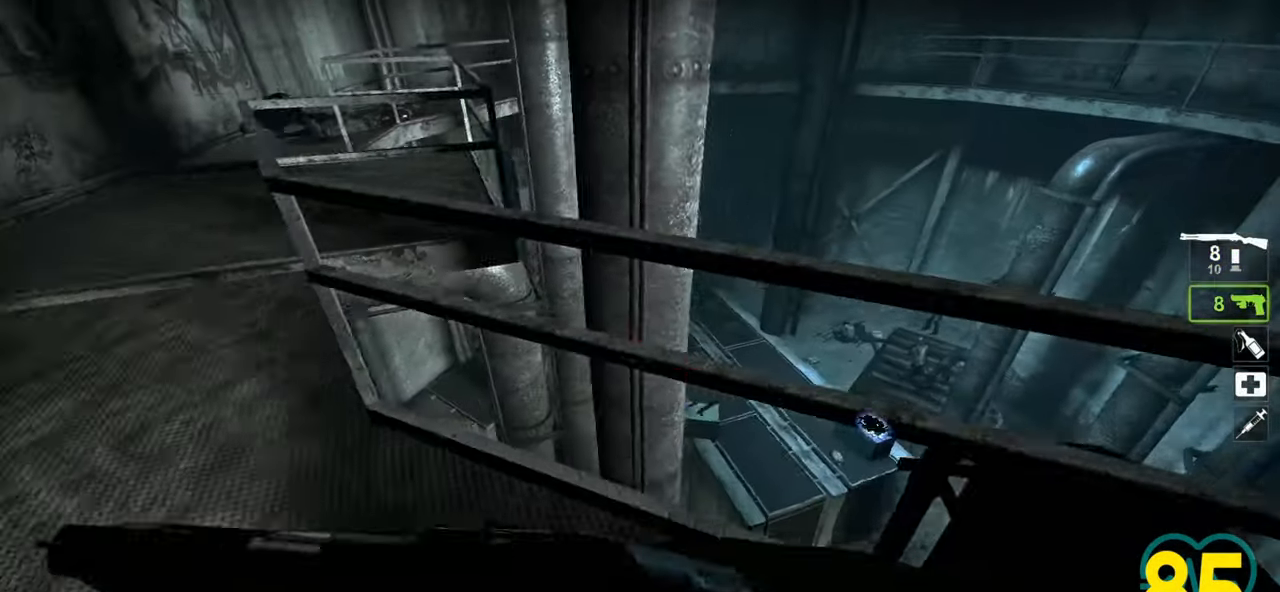
{"keys": [], "mouse": [], "mouse_move": "up-left", "events": [[200, "s", "down"], [367, "s", "up"], [417, "d", "up"]]}
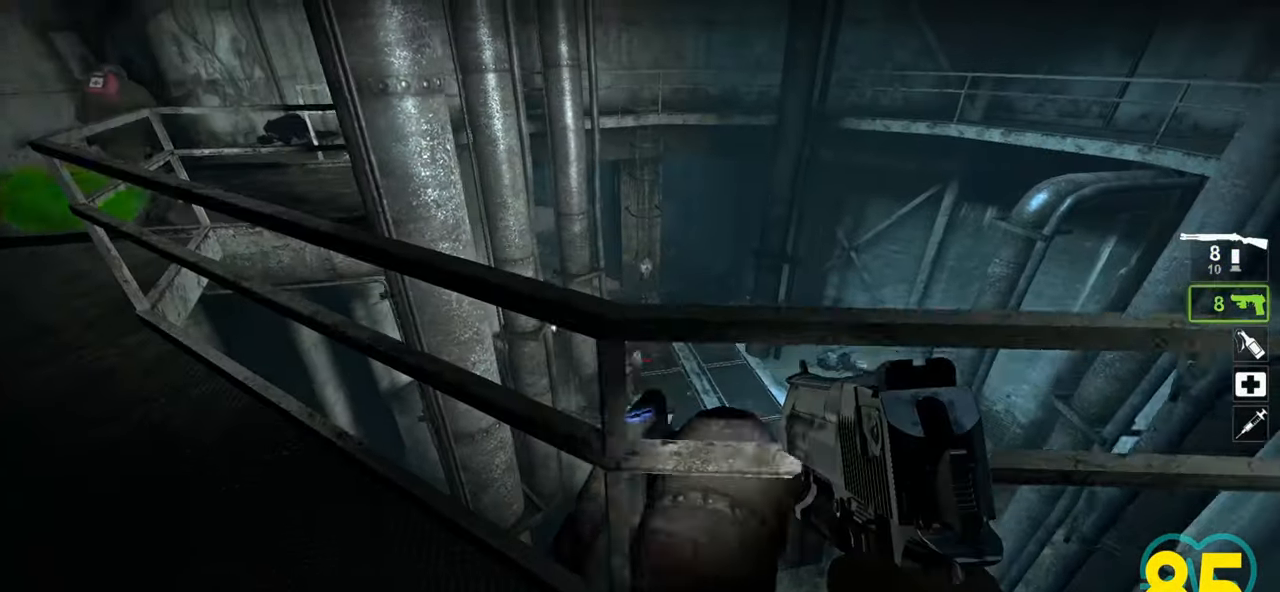
{"keys": ["d"], "mouse": [], "mouse_move": "up", "events": [[150, "mouse_left", "down"], [250, "mouse_left", "up"], [300, "d", "down"]]}
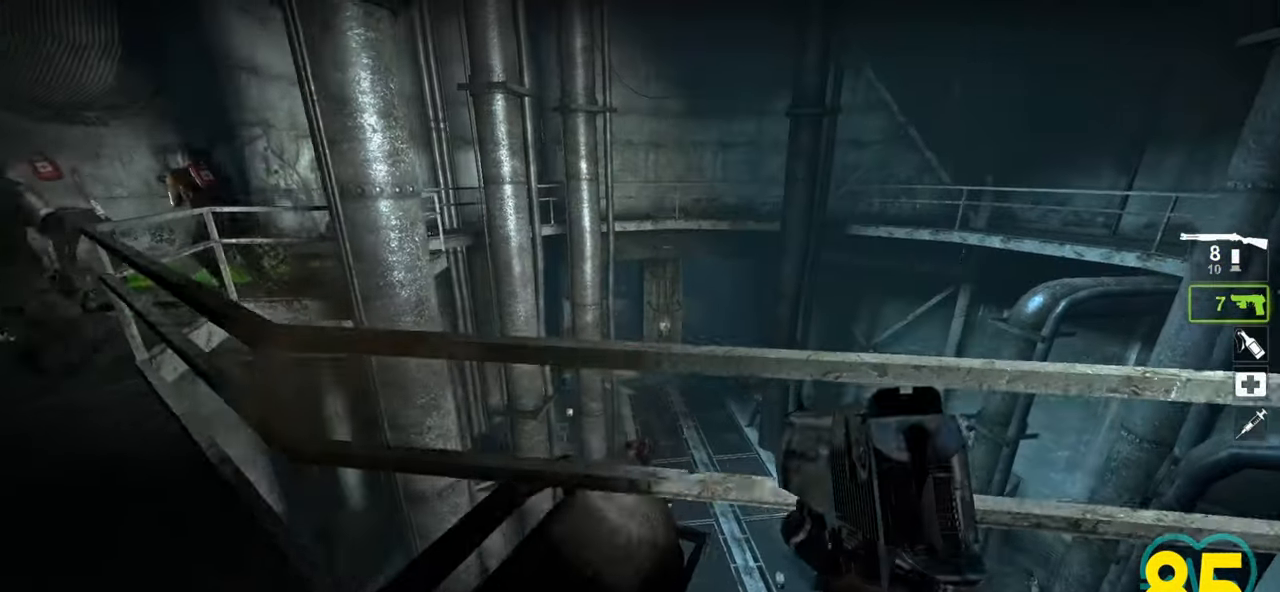
{"keys": ["ctrl"], "mouse": ["left"], "mouse_move": "right", "events": [[33, "ctrl", "down"], [83, "d", "up"], [500, "mouse_left", "down"]]}
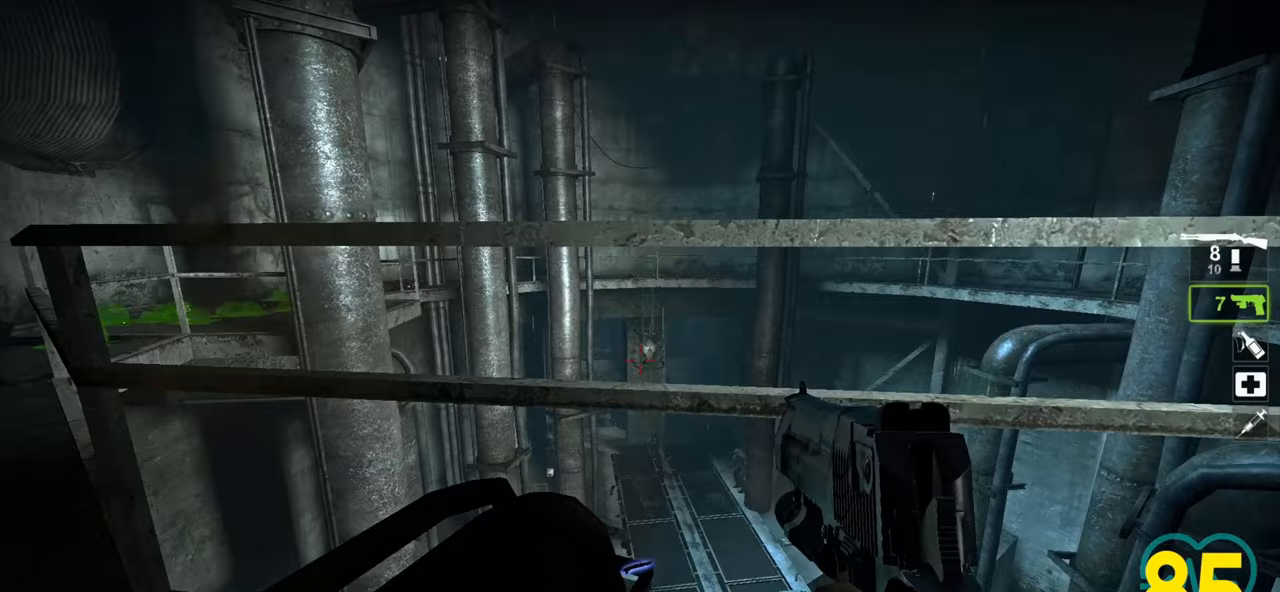
{"keys": ["ctrl"], "mouse": [], "mouse_move": "left", "events": [[133, "mouse_left", "up"], [333, "mouse_left", "down"], [417, "mouse_left", "up"]]}
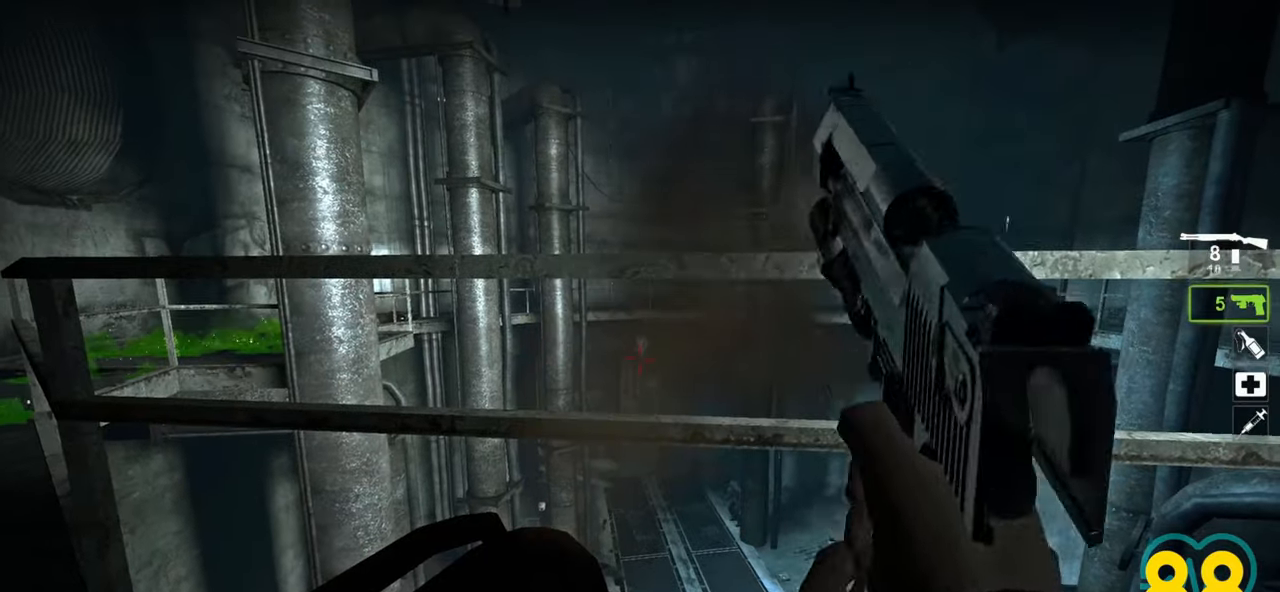
{"keys": ["ctrl"], "mouse": ["left"], "mouse_move": "left", "events": [[117, "mouse_left", "down"], [217, "mouse_left", "up"], [433, "mouse_left", "down"]]}
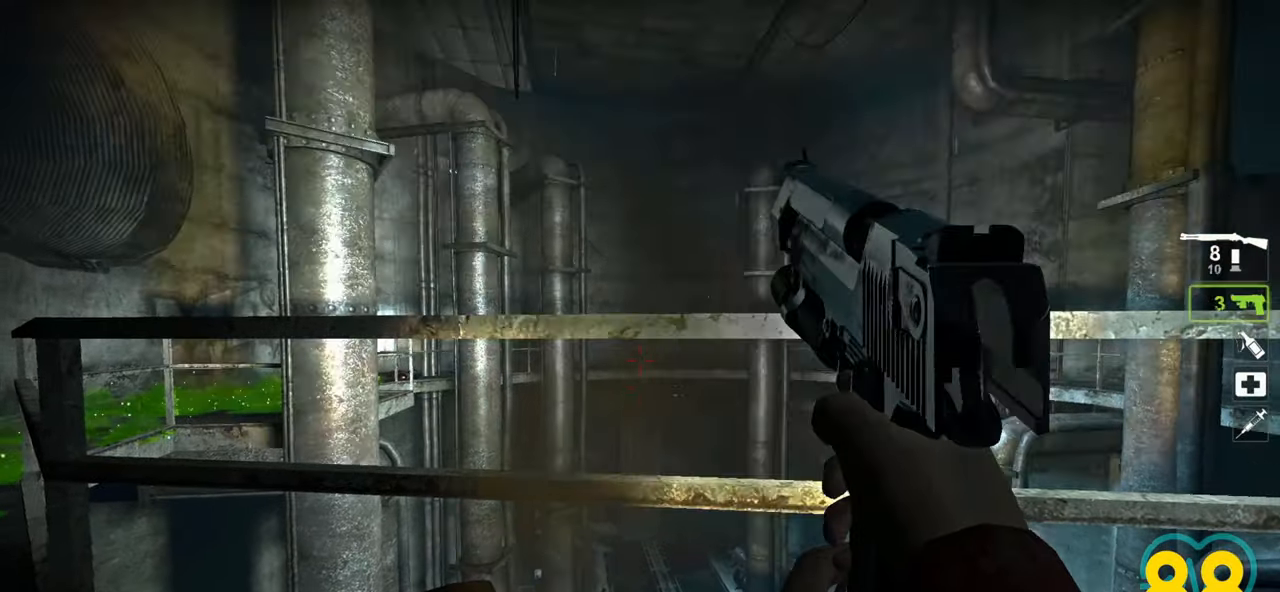
{"keys": ["ctrl"], "mouse": [], "mouse_move": "left", "events": [[33, "mouse_left", "up"], [267, "mouse_left", "down"], [350, "mouse_left", "up"]]}
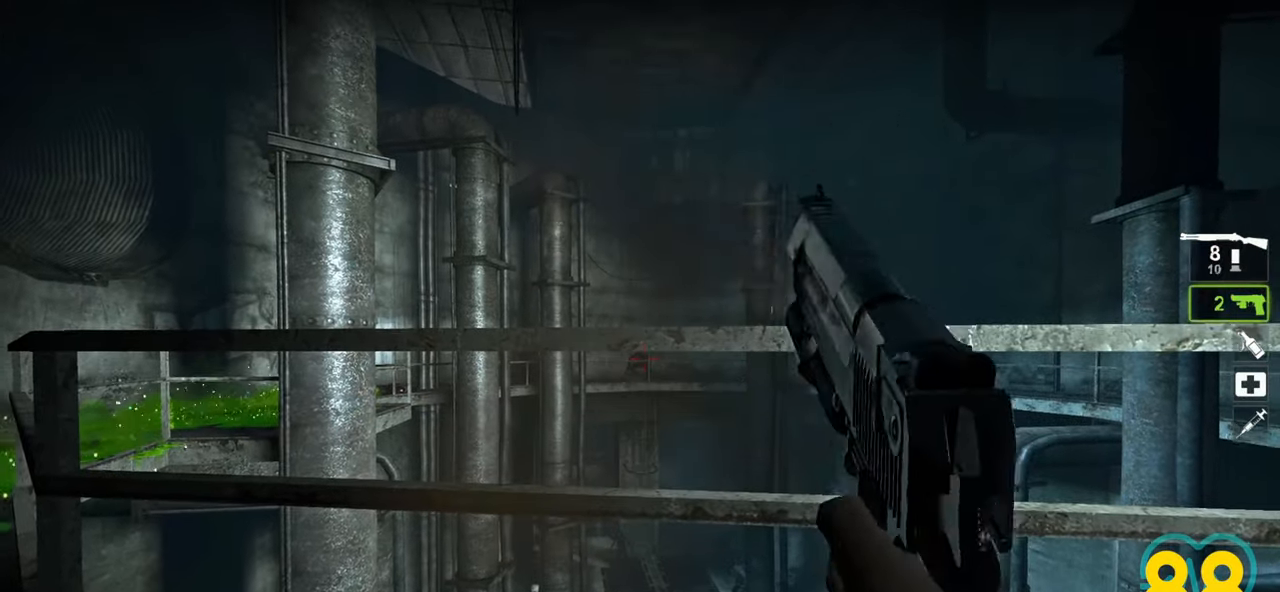
{"keys": ["ctrl"], "mouse": [], "mouse_move": "left", "events": [[183, "mouse_left", "down"], [333, "mouse_left", "up"]]}
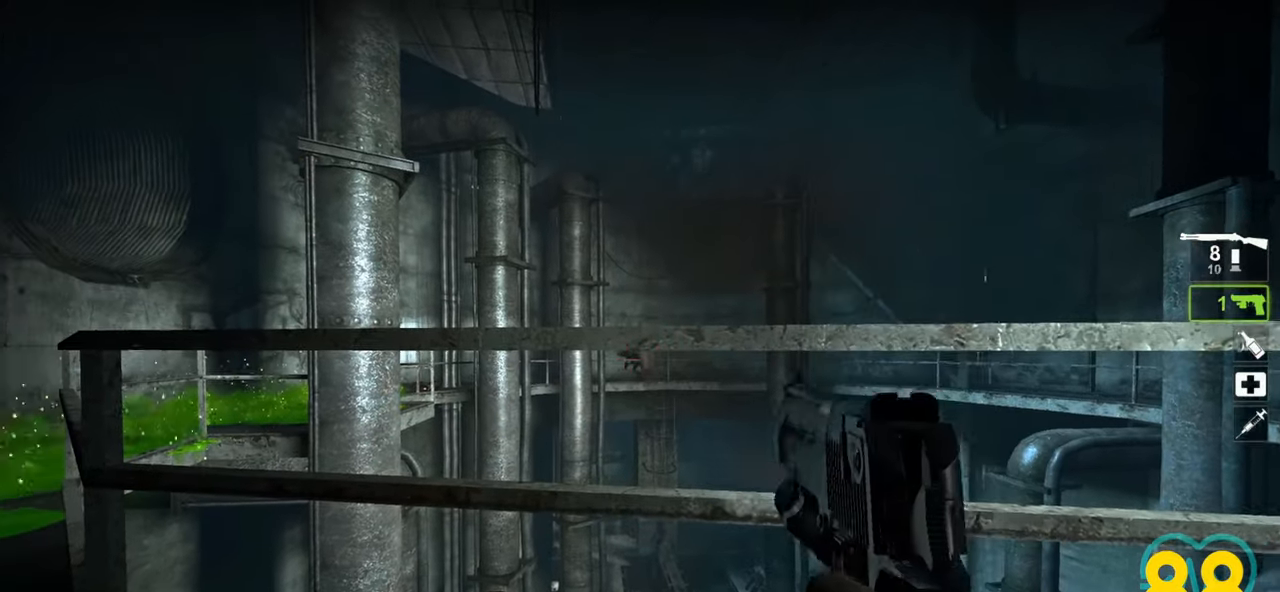
{"keys": ["d"], "mouse": [], "mouse_move": "right", "events": [[117, "mouse_left", "down"], [200, "s", "down"], [250, "mouse_left", "up"], [333, "d", "down"], [383, "mouse_wheel", "down"], [433, "ctrl", "up"], [433, "mouse_wheel", "up"], [433, "s", "up"]]}
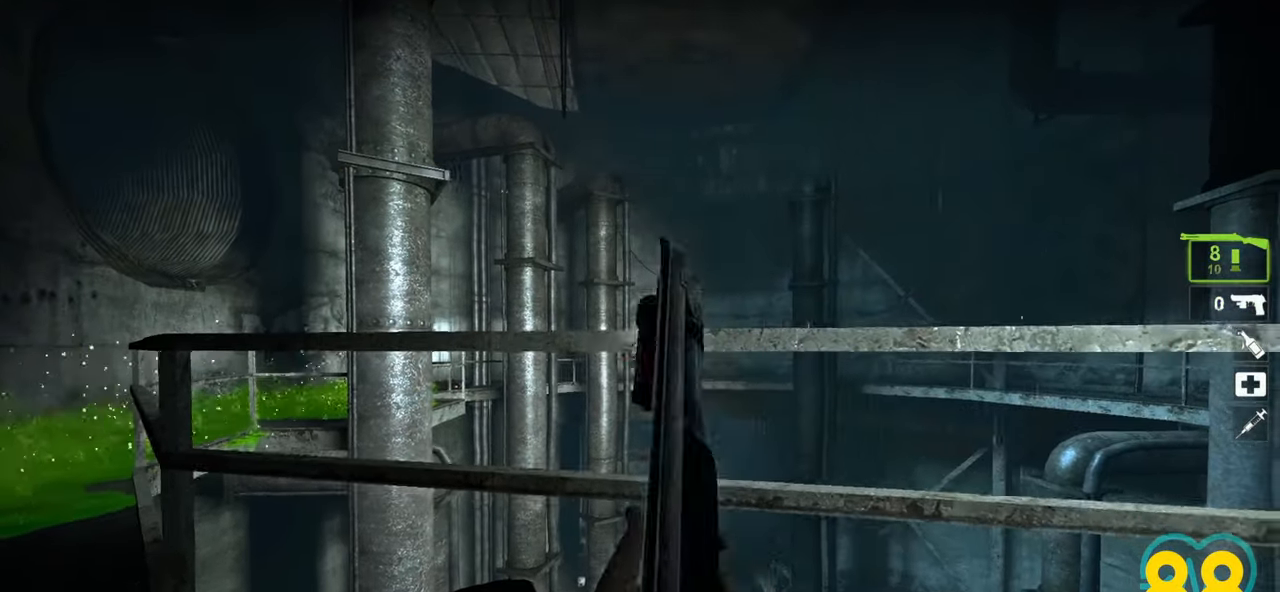
{"keys": ["a", "w"], "mouse": [], "mouse_move": "left", "events": [[350, "a", "down"], [400, "d", "up"], [500, "w", "down"]]}
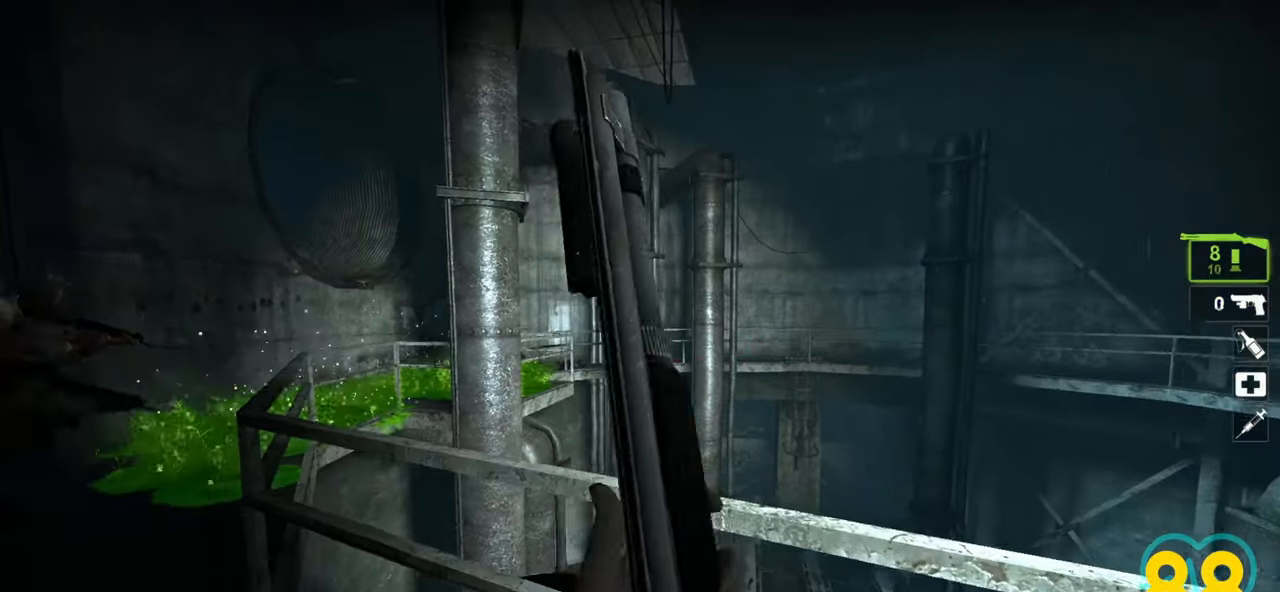
{"keys": ["a"], "mouse": [], "mouse_move": "left", "events": [[100, "a", "up"], [133, "d", "down"], [183, "w", "up"], [433, "a", "down"], [433, "d", "up"]]}
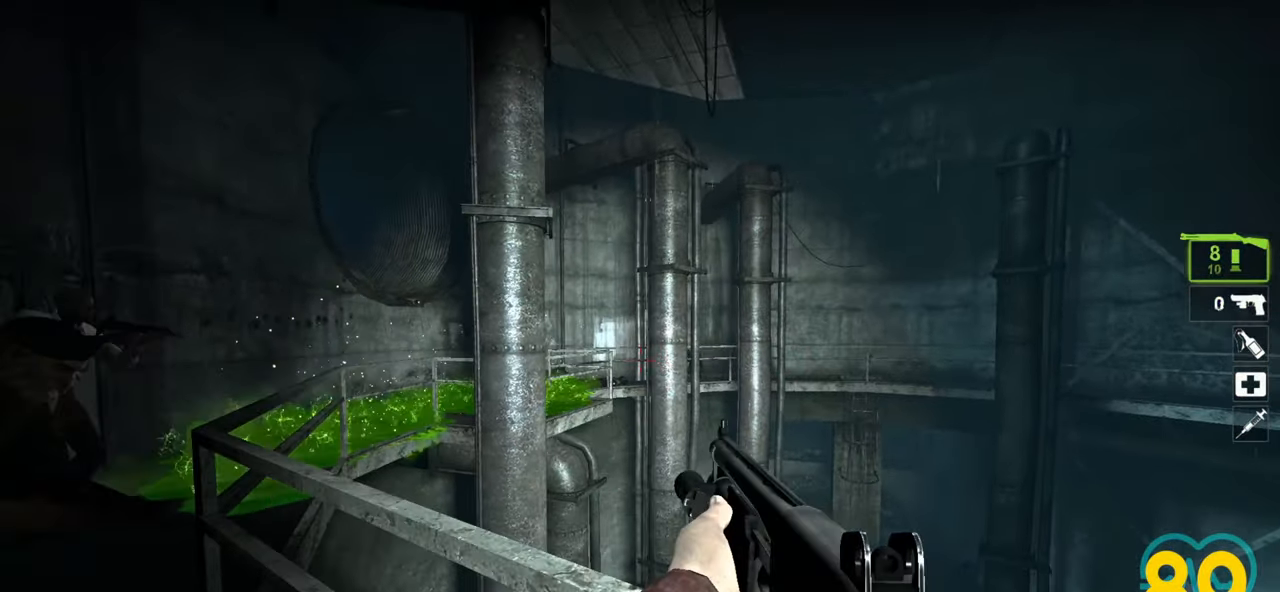
{"keys": [], "mouse": [], "mouse_move": "up-right", "events": [[17, "a", "up"], [100, "d", "down"], [150, "w", "down"], [200, "d", "up"], [400, "w", "up"]]}
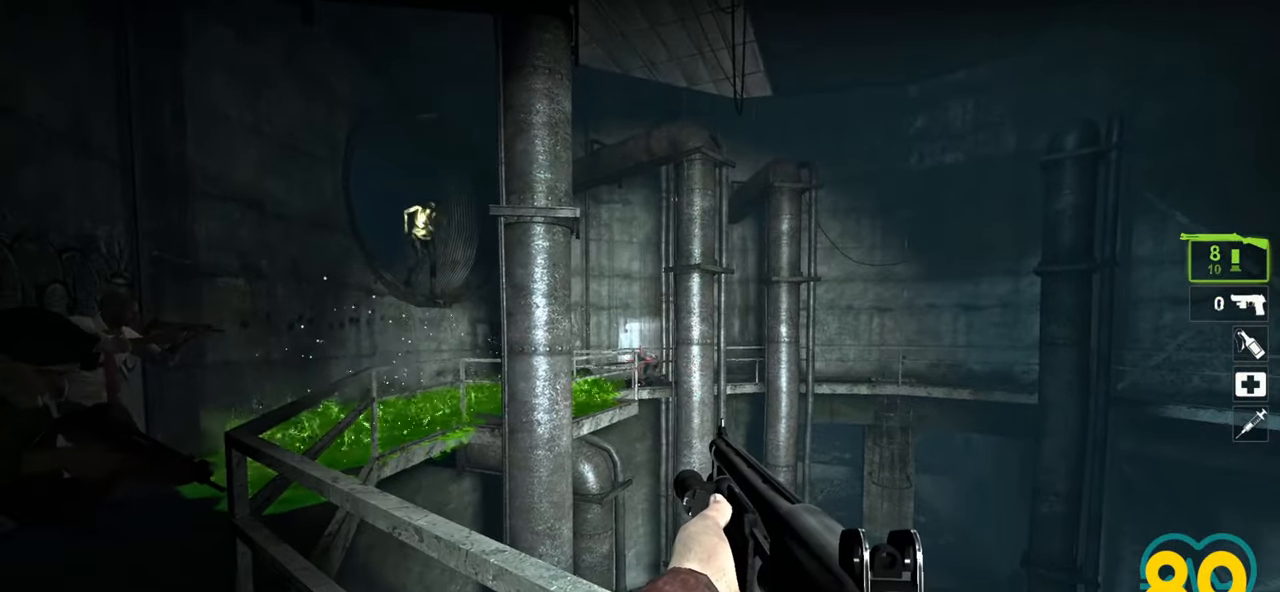
{"keys": ["a"], "mouse": [], "mouse_move": "left", "events": [[67, "mouse_left", "down"], [167, "s", "down"], [217, "d", "down"], [217, "mouse_left", "up"], [450, "d", "up"], [450, "s", "up"], [500, "a", "down"]]}
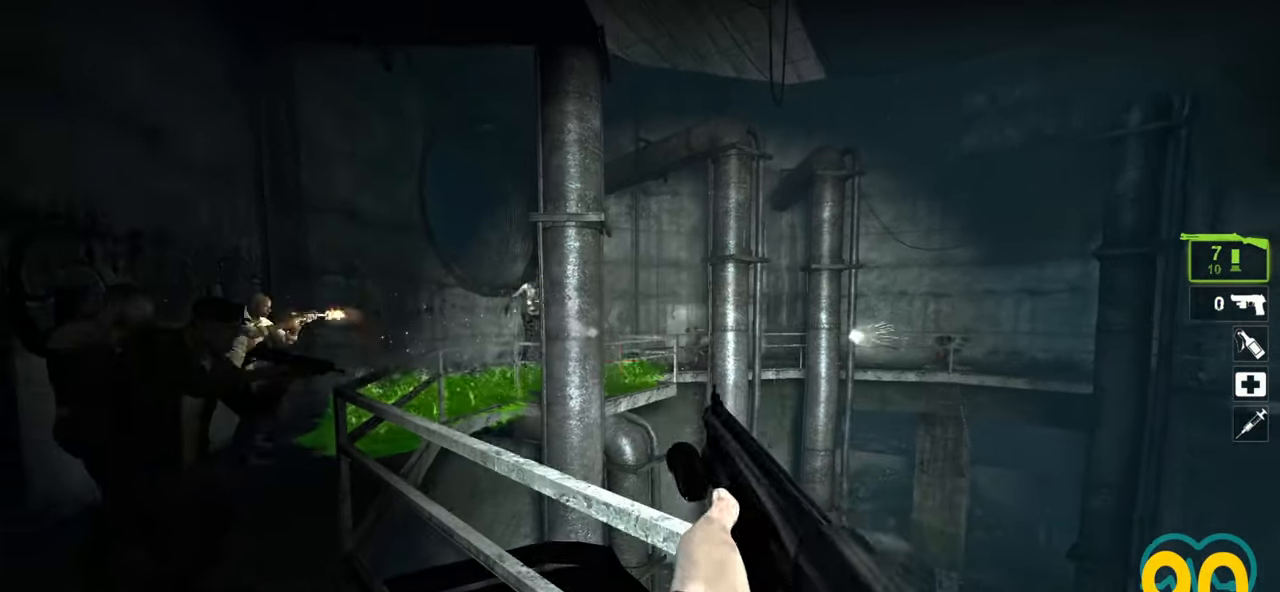
{"keys": ["d"], "mouse": [], "mouse_move": "up-left", "events": [[100, "w", "down"], [333, "a", "up"], [367, "d", "down"], [467, "w", "up"]]}
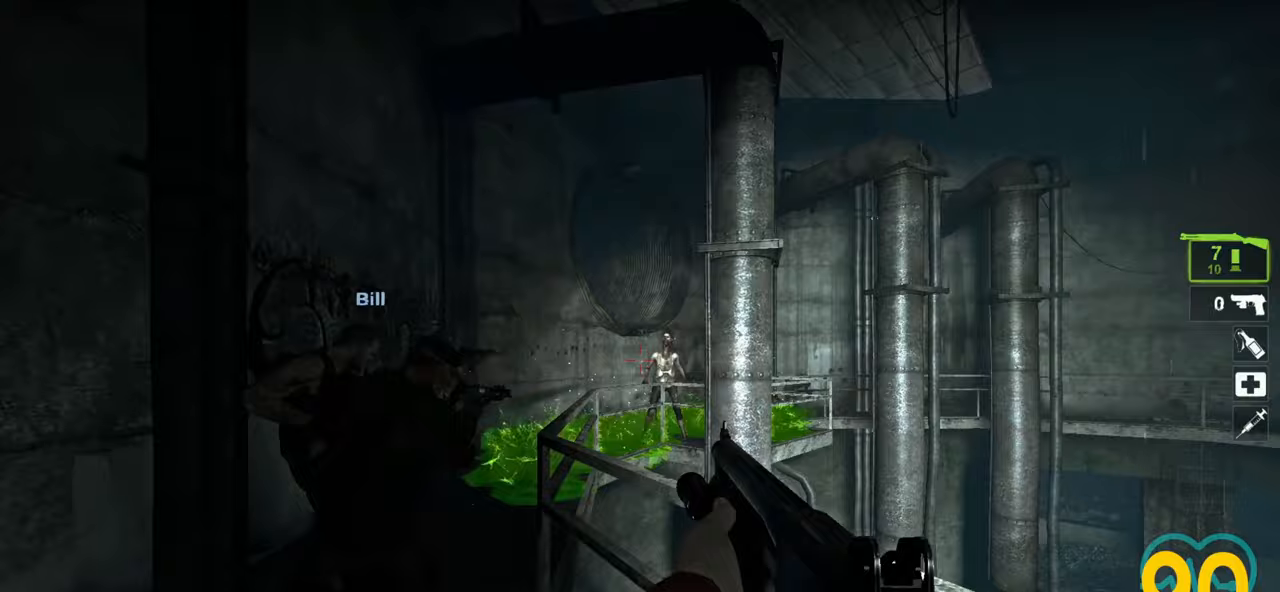
{"keys": ["a", "w"], "mouse": [], "mouse_move": "right", "events": [[17, "d", "up"], [17, "mouse_left", "down"], [100, "mouse_left", "up"], [150, "mouse_left", "down"], [250, "mouse_left", "up"], [250, "s", "down"], [350, "d", "down"], [400, "a", "down"], [400, "d", "up"], [400, "s", "up"], [500, "w", "down"]]}
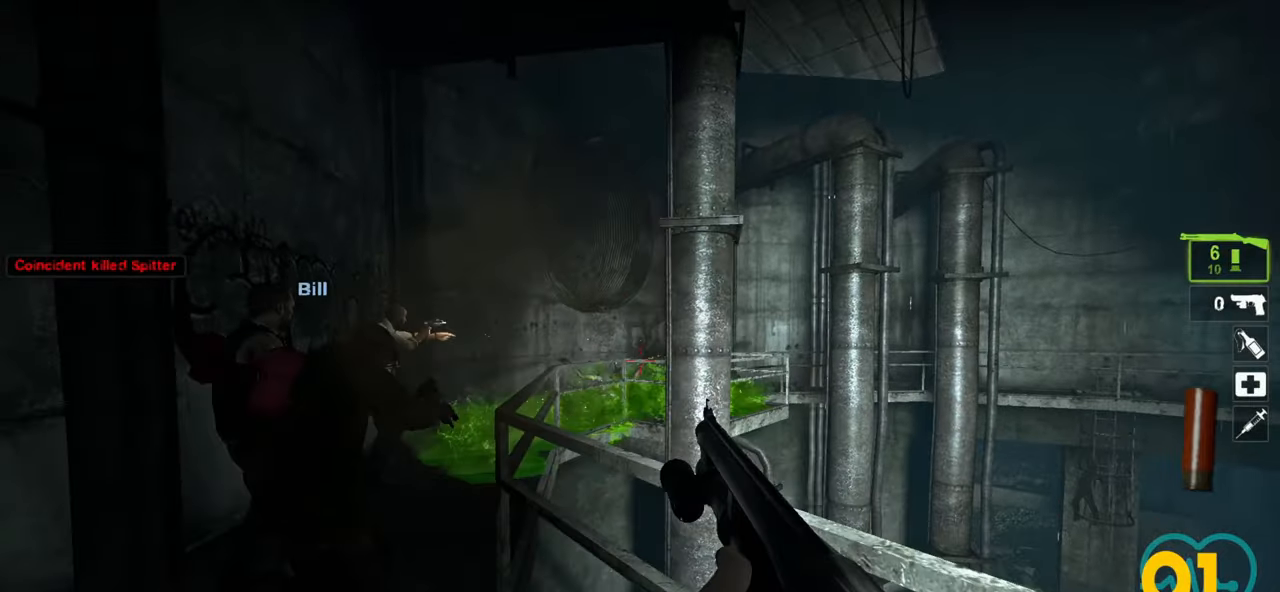
{"keys": [], "mouse": [], "mouse_move": "still", "events": [[33, "a", "up"], [217, "d", "down"], [317, "d", "up"], [317, "w", "up"]]}
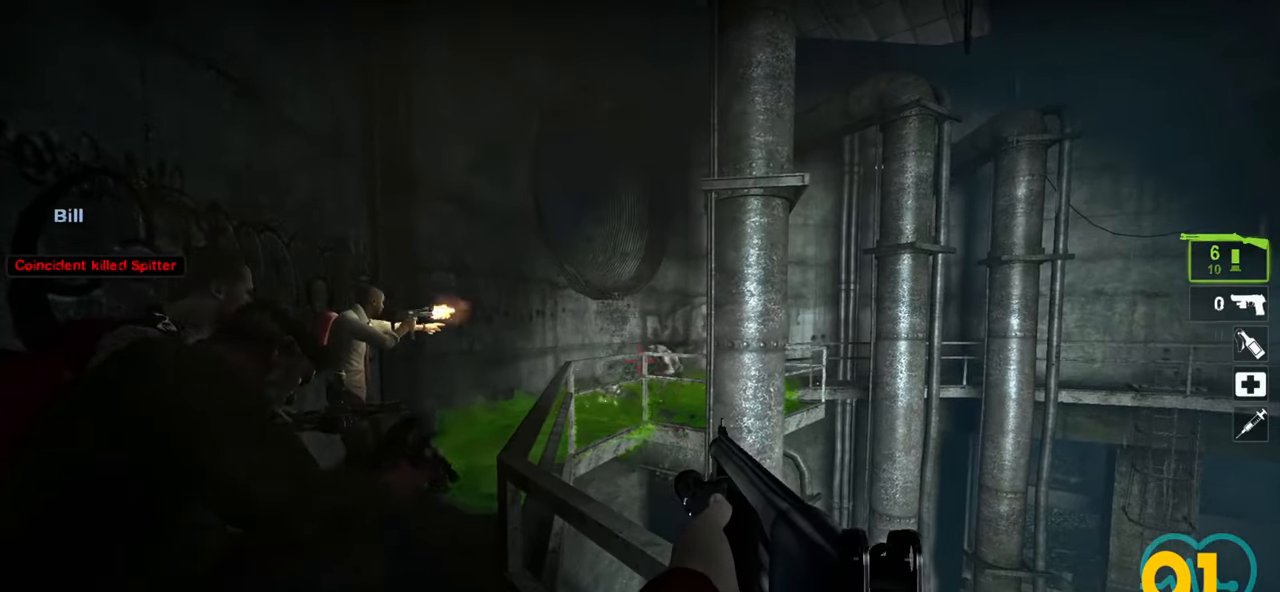
{"keys": ["d", "s"], "mouse": [], "mouse_move": "left", "events": [[83, "mouse_left", "down"], [233, "mouse_left", "up"], [233, "s", "down"], [283, "d", "down"], [283, "mouse_left", "down"], [333, "mouse_left", "up"]]}
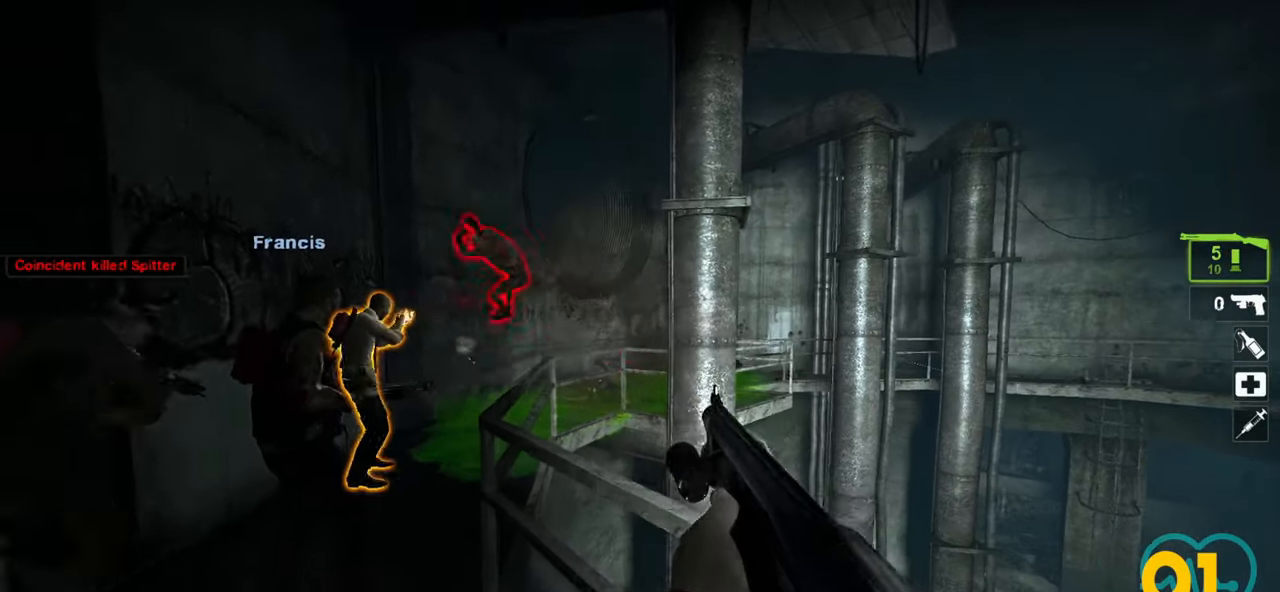
{"keys": [], "mouse": [], "mouse_move": "up", "events": [[117, "s", "up"], [250, "d", "up"], [300, "a", "down"], [350, "w", "down"], [433, "a", "up"], [483, "w", "up"]]}
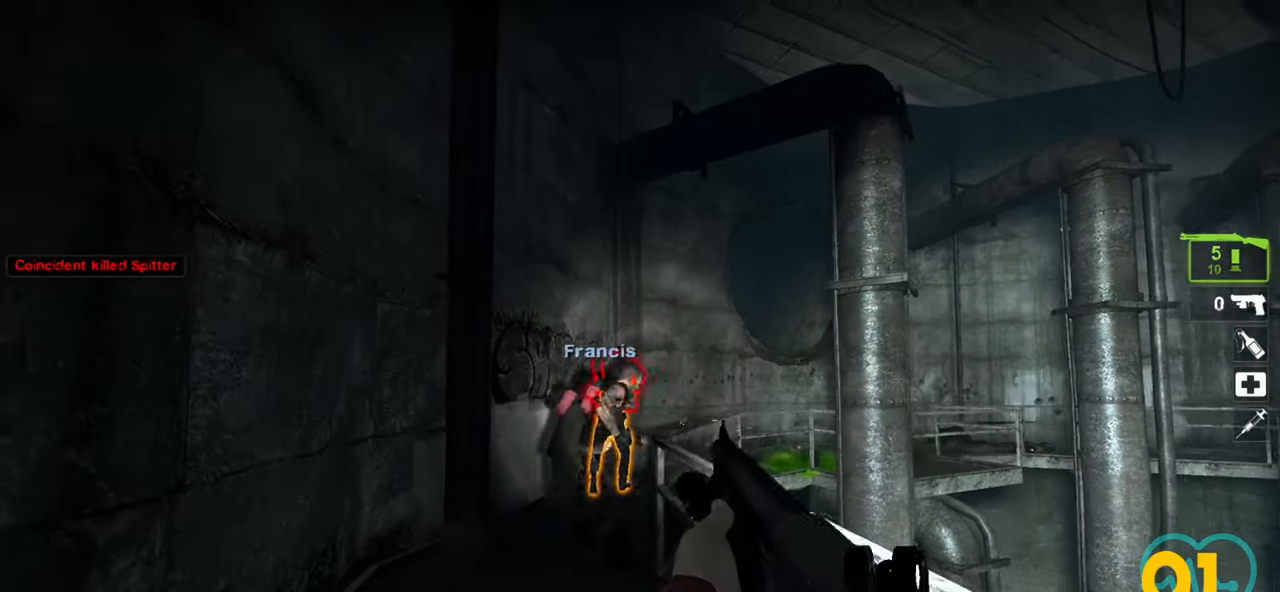
{"keys": ["d", "w"], "mouse": ["left"], "mouse_move": "down-right", "events": [[417, "w", "down"], [467, "d", "down"], [467, "mouse_left", "down"]]}